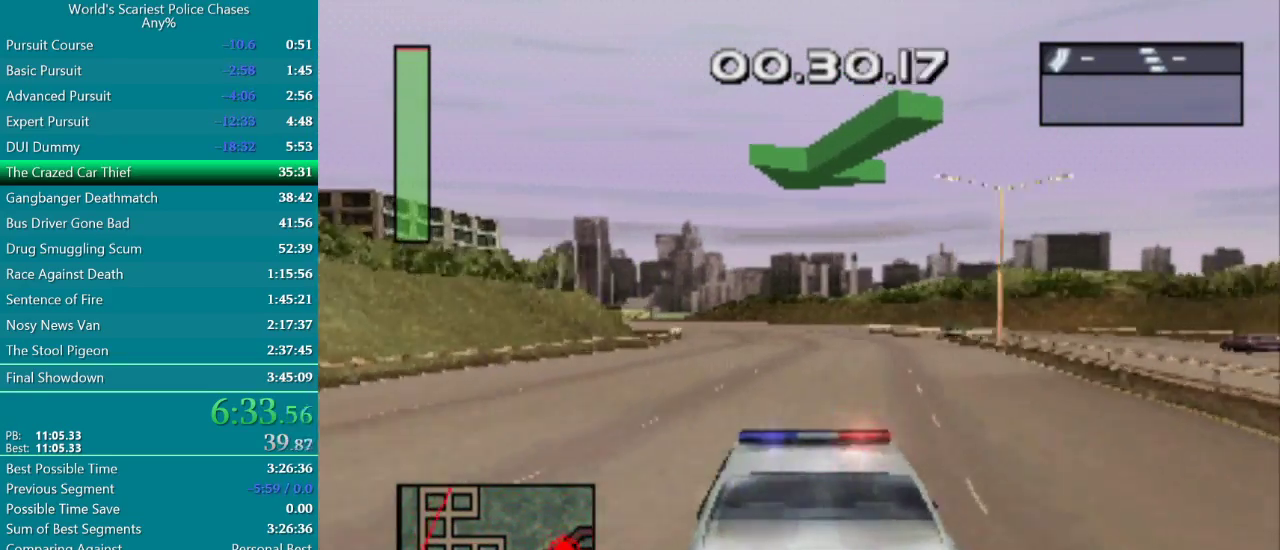
Gameplay with a controller (PlayStation layout); each line is a JSON object with the inputs held at the frame after it. "events" lists button and stick changes between this image and that frame as [ms after this image, input, new state], when the widget could be followed in between. Not read: L3 R3 left_stick right_stick.
{"buttons": ["CROSS"], "events": [[200, "DPAD_LEFT", "down"], [350, "DPAD_LEFT", "up"]]}
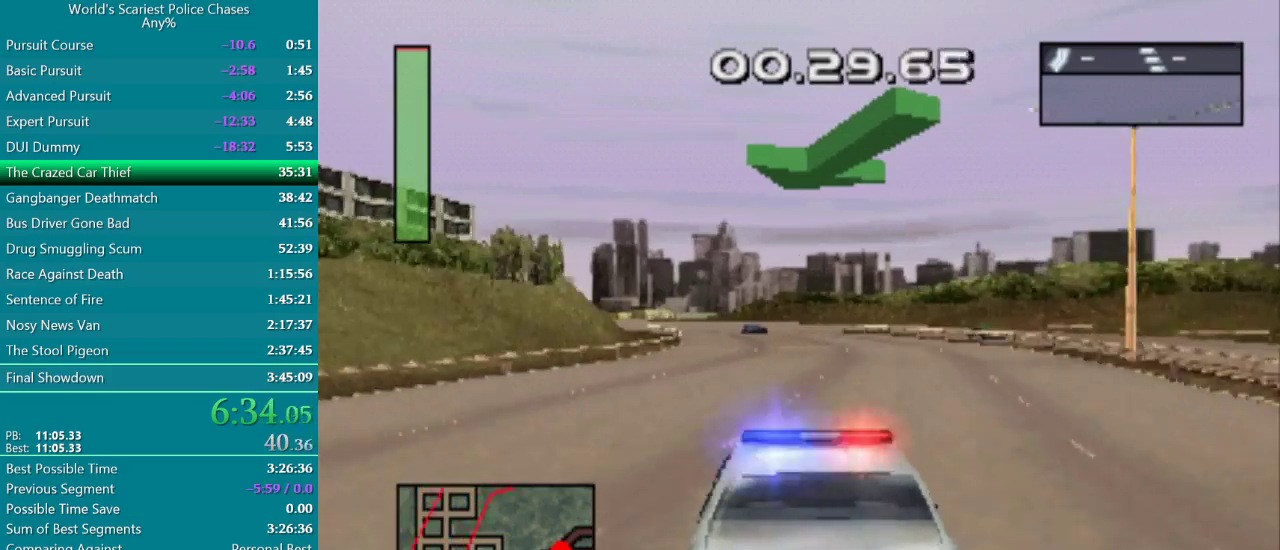
{"buttons": ["CROSS"], "events": [[267, "DPAD_LEFT", "down"], [417, "DPAD_LEFT", "up"]]}
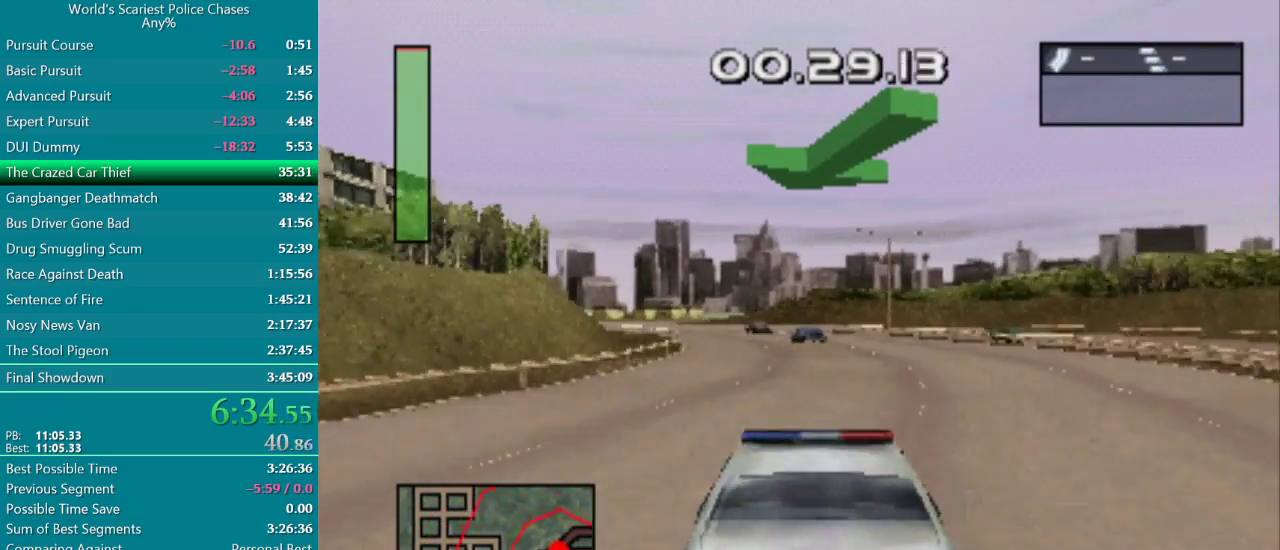
{"buttons": ["CROSS", "DPAD_LEFT"], "events": [[433, "DPAD_LEFT", "down"]]}
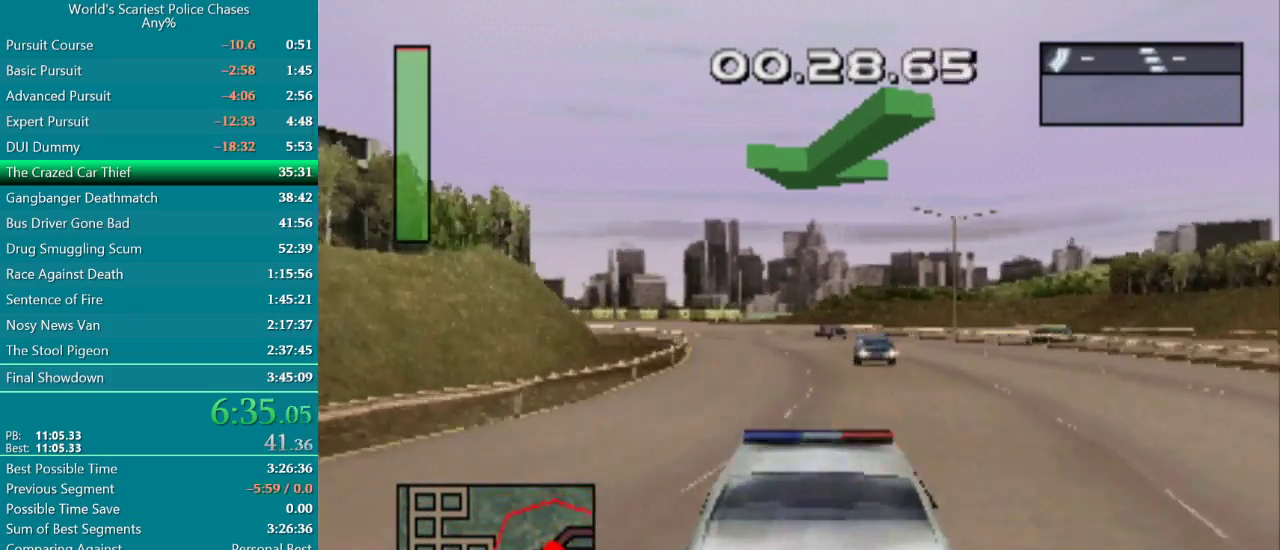
{"buttons": ["CROSS"], "events": [[117, "DPAD_LEFT", "up"], [200, "DPAD_LEFT", "down"], [367, "DPAD_LEFT", "up"]]}
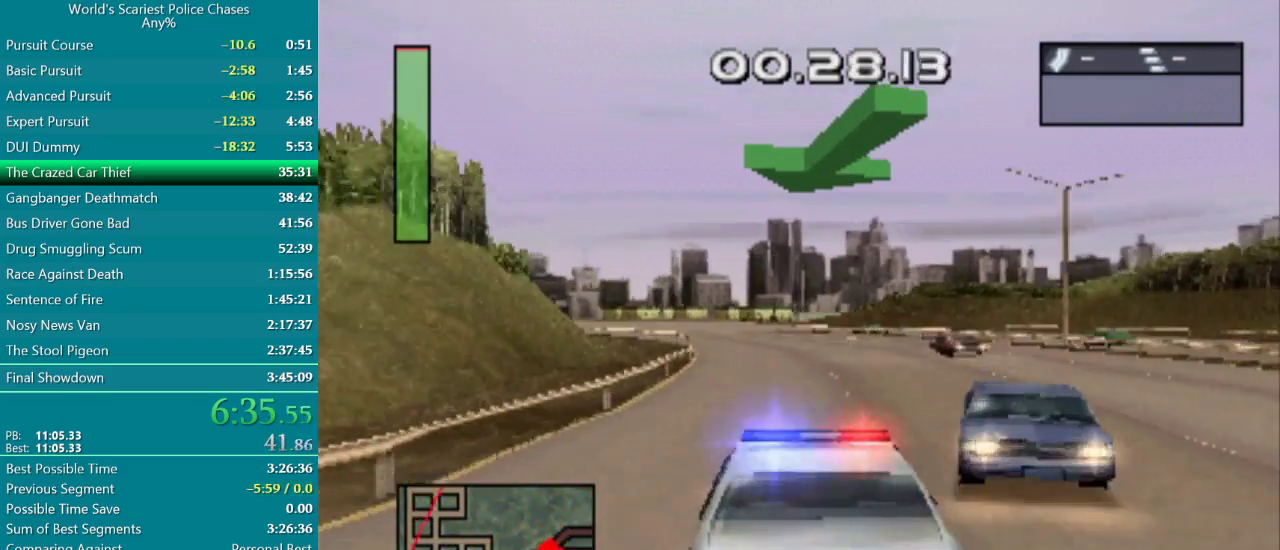
{"buttons": ["CROSS", "DPAD_LEFT"], "events": [[33, "DPAD_RIGHT", "down"], [167, "DPAD_RIGHT", "up"], [400, "DPAD_LEFT", "down"]]}
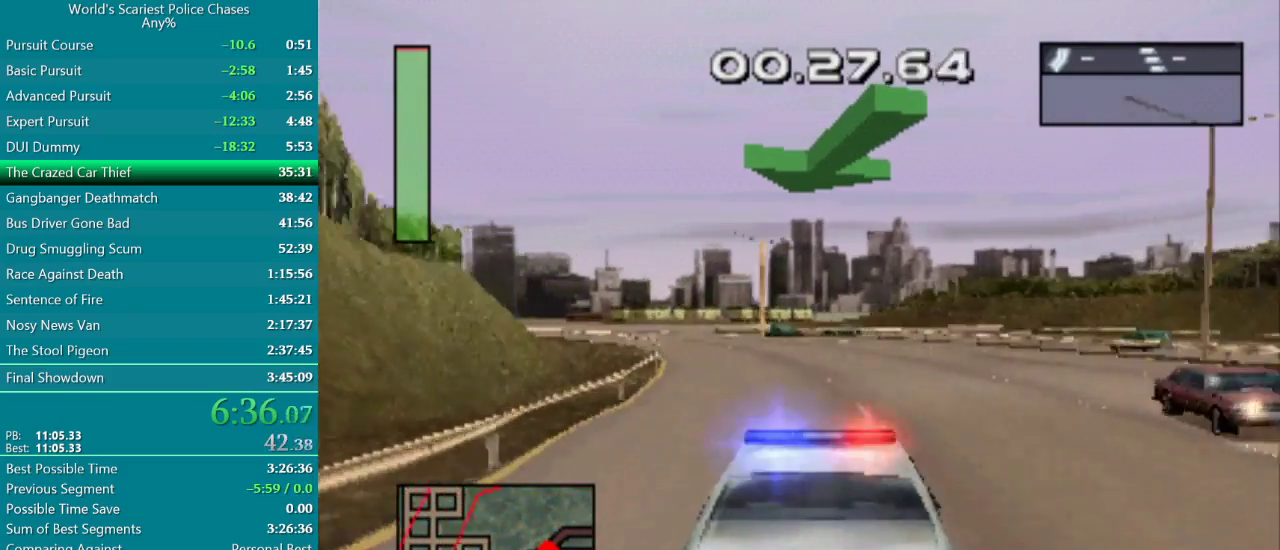
{"buttons": ["CROSS"], "events": [[233, "DPAD_LEFT", "up"]]}
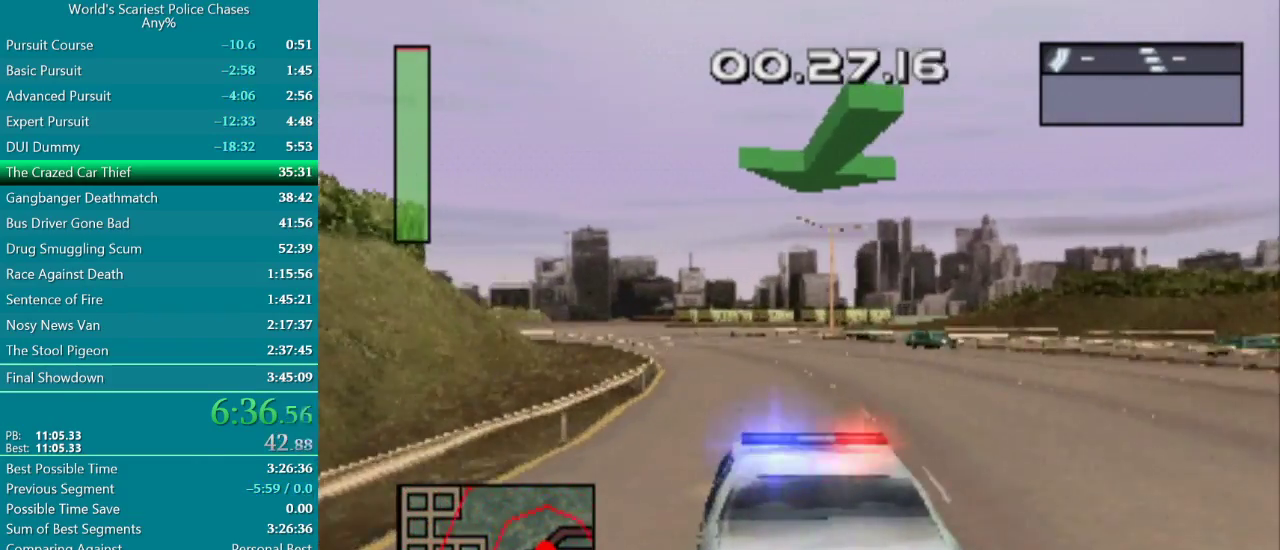
{"buttons": ["CROSS", "DPAD_LEFT"], "events": [[333, "DPAD_LEFT", "down"]]}
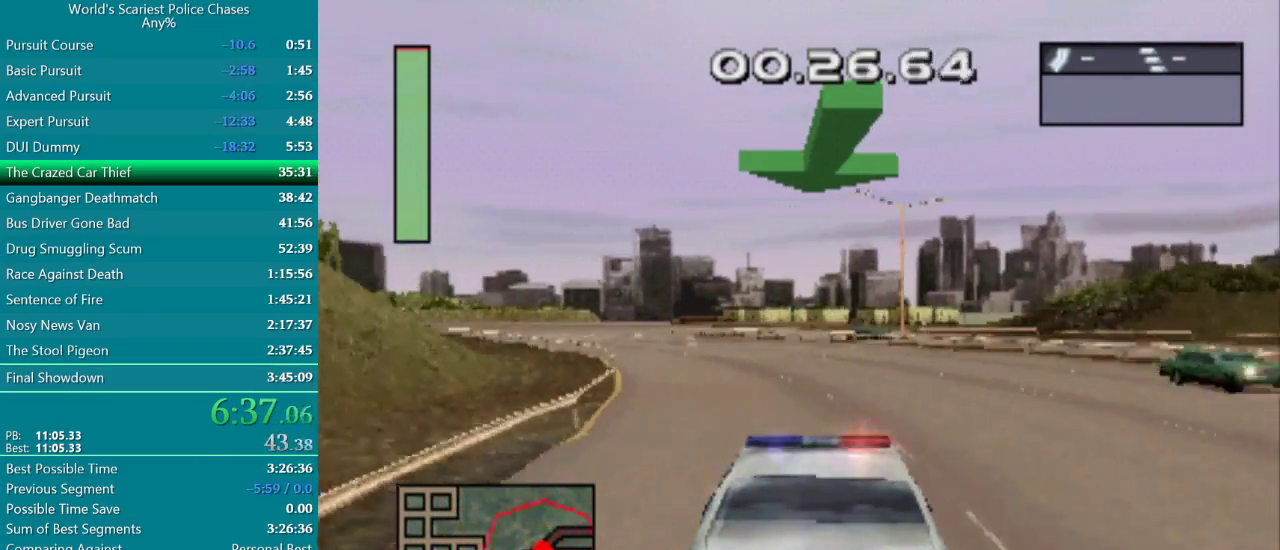
{"buttons": ["CROSS", "DPAD_LEFT"], "events": [[83, "DPAD_LEFT", "up"], [233, "DPAD_LEFT", "down"]]}
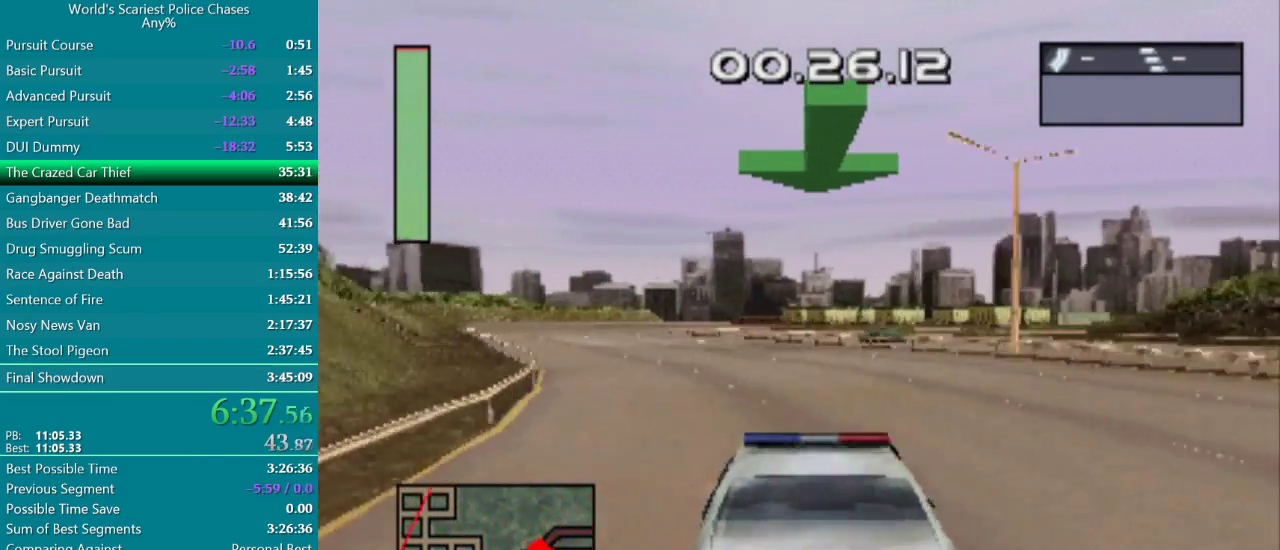
{"buttons": ["CROSS"], "events": [[233, "DPAD_LEFT", "up"]]}
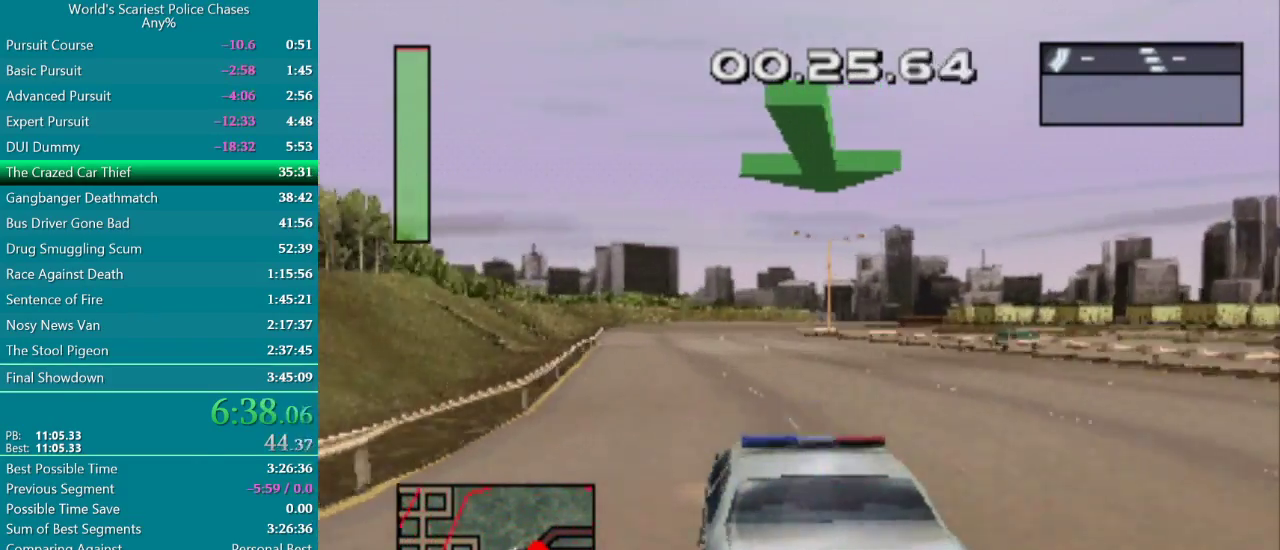
{"buttons": ["CROSS", "DPAD_RIGHT"], "events": [[500, "DPAD_RIGHT", "down"]]}
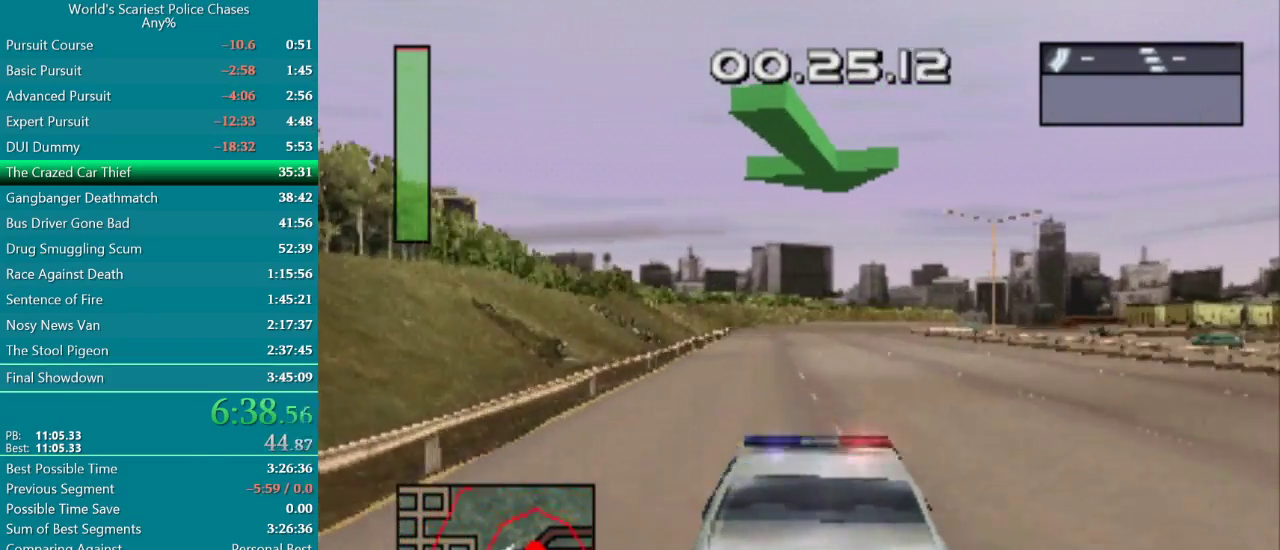
{"buttons": ["CROSS"], "events": [[150, "DPAD_RIGHT", "up"]]}
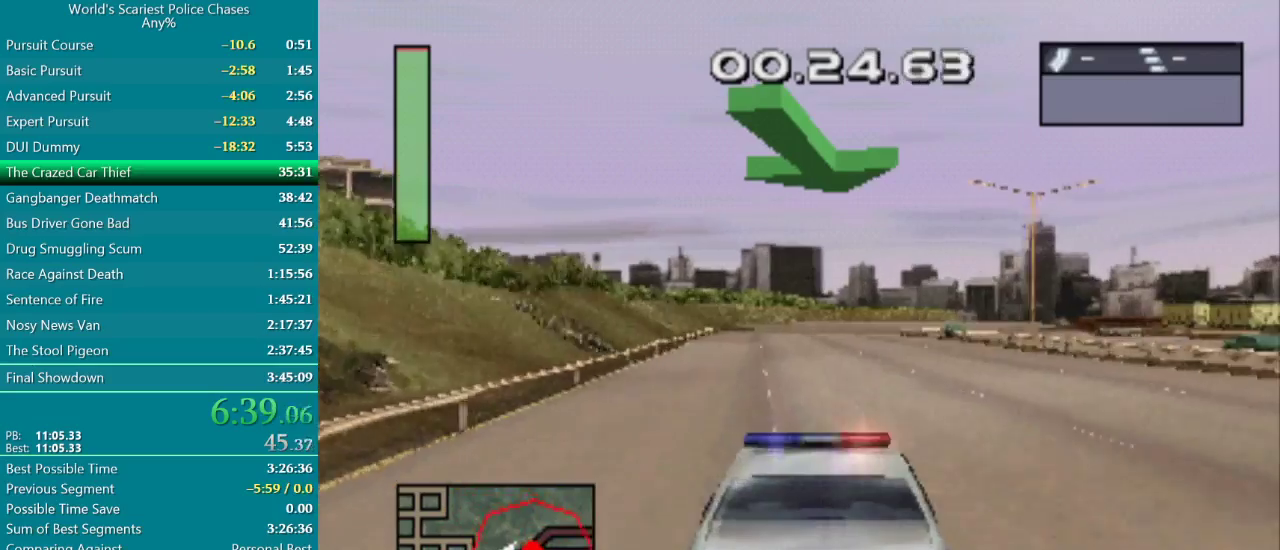
{"buttons": ["CROSS"], "events": []}
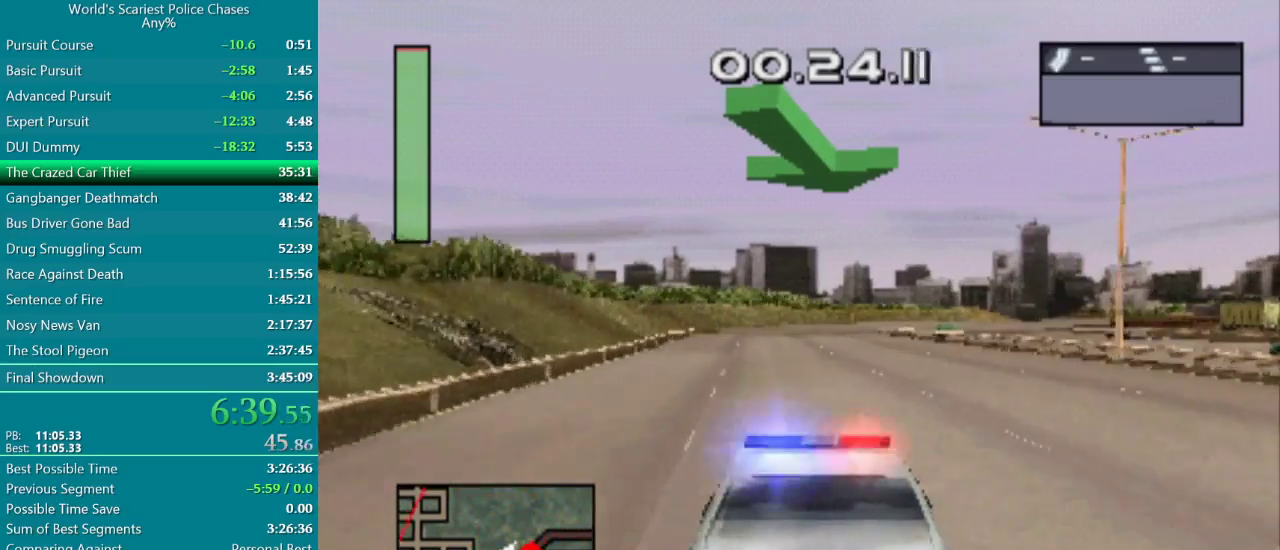
{"buttons": ["CROSS"], "events": []}
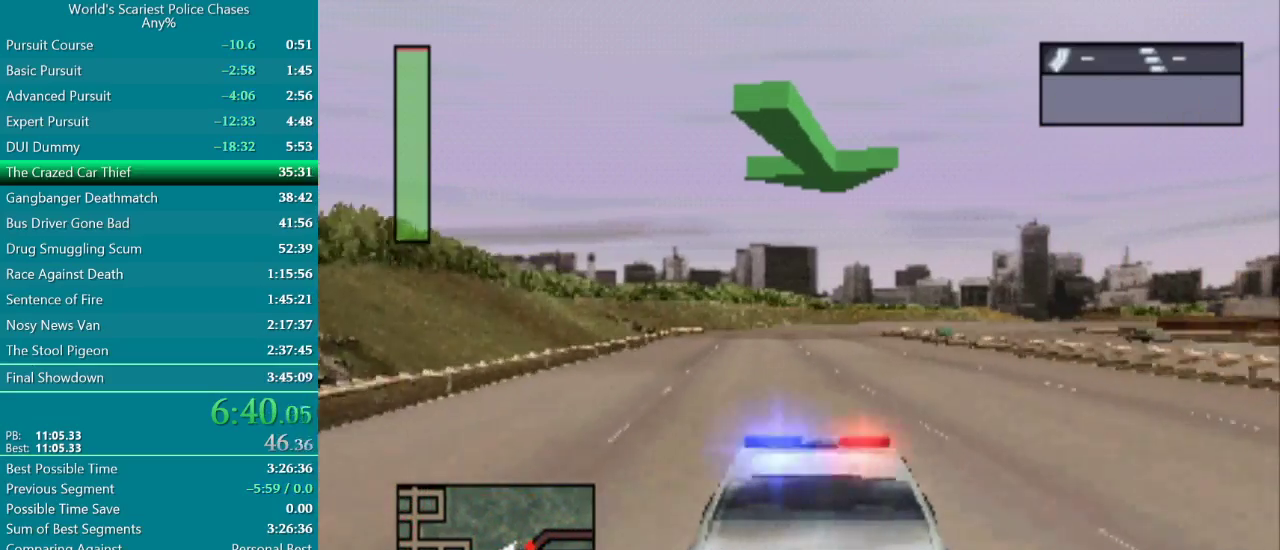
{"buttons": ["CROSS"], "events": []}
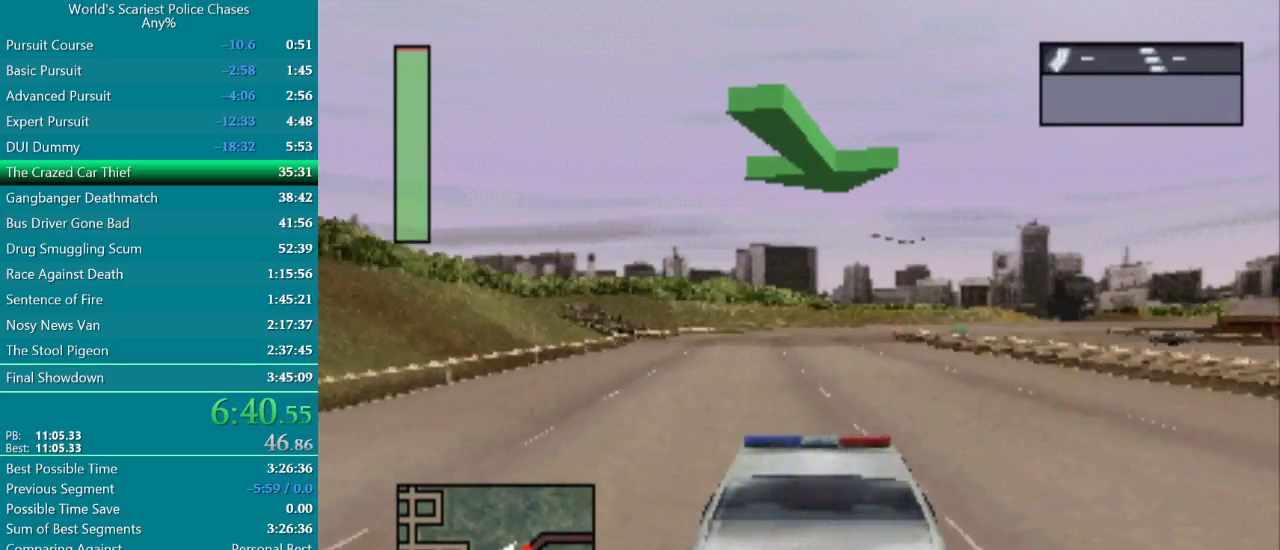
{"buttons": ["CROSS"], "events": []}
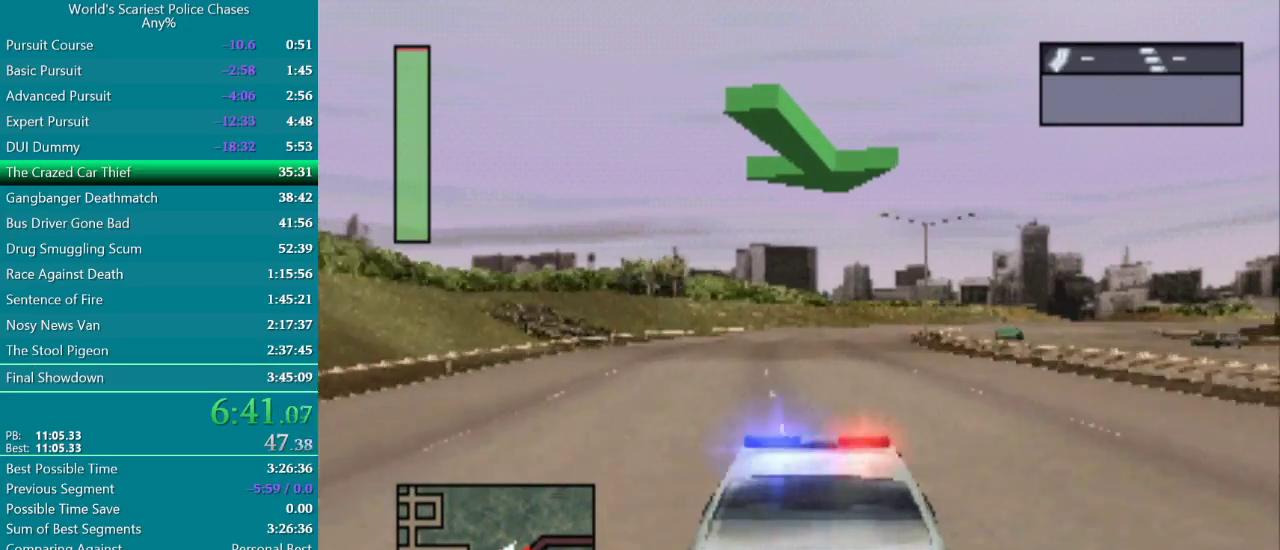
{"buttons": ["CROSS"], "events": [[233, "DPAD_RIGHT", "down"], [350, "DPAD_RIGHT", "up"]]}
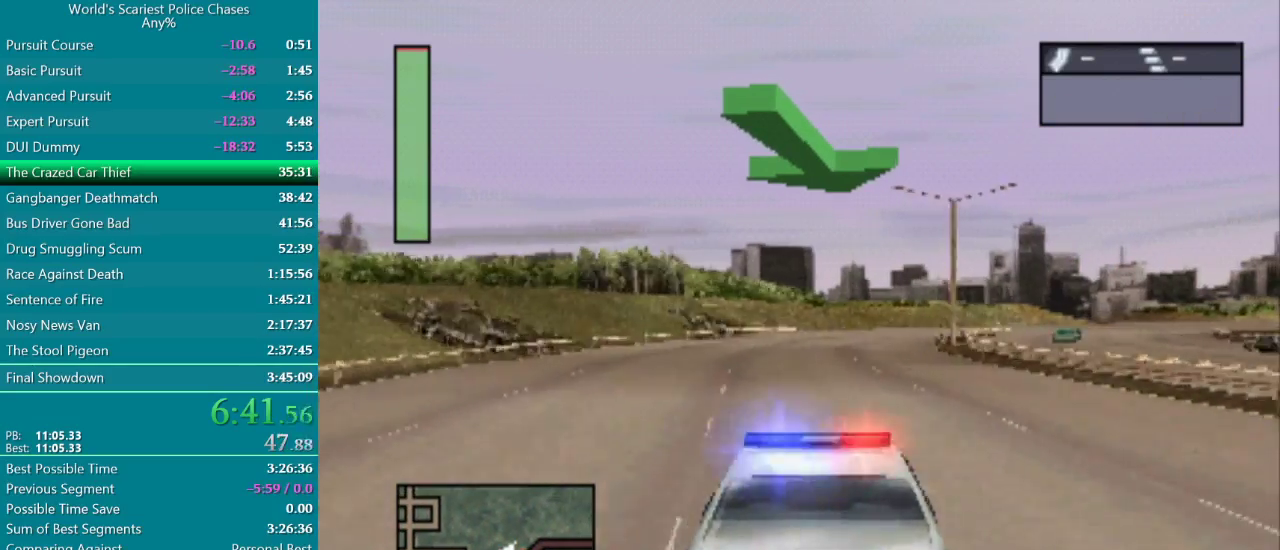
{"buttons": ["CROSS", "DPAD_RIGHT"], "events": [[350, "DPAD_RIGHT", "down"]]}
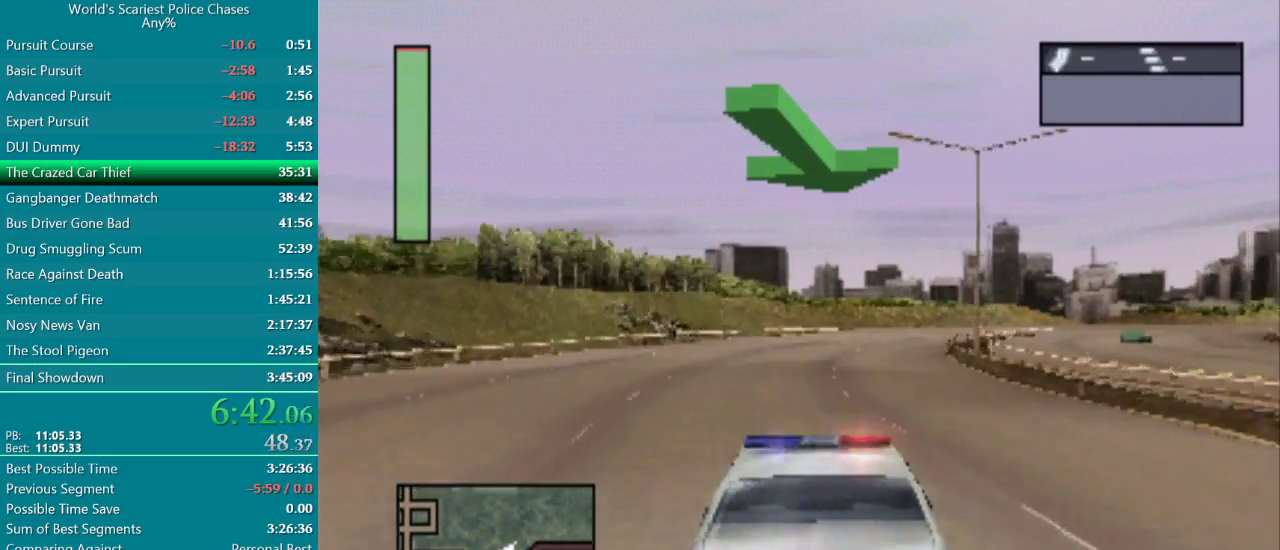
{"buttons": ["CROSS"], "events": [[33, "DPAD_RIGHT", "up"]]}
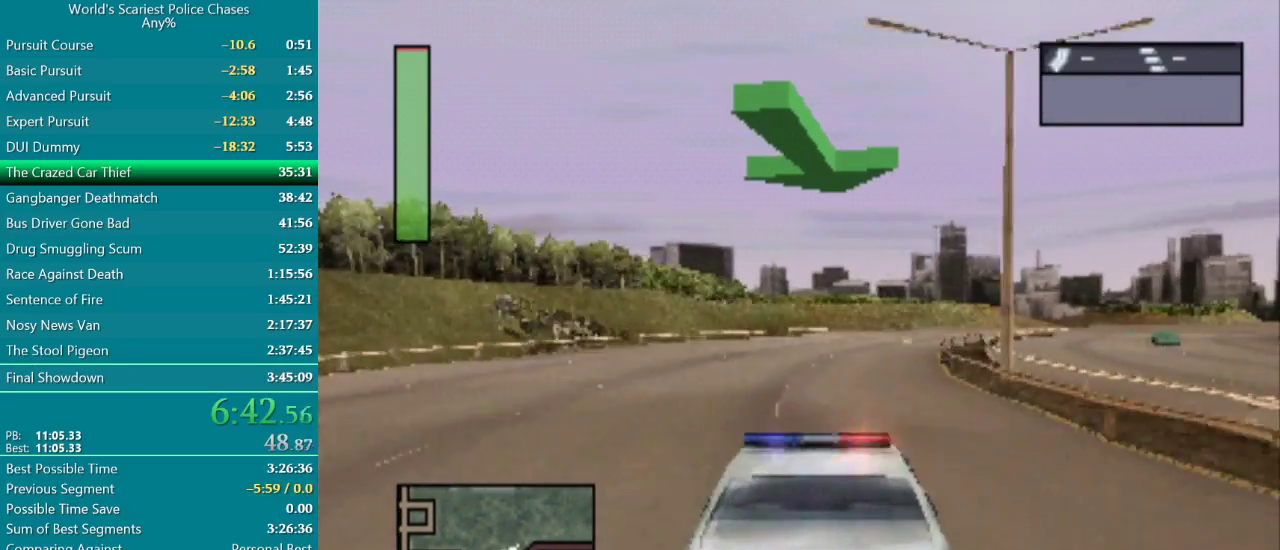
{"buttons": ["CROSS"], "events": [[17, "DPAD_RIGHT", "down"], [250, "DPAD_RIGHT", "up"]]}
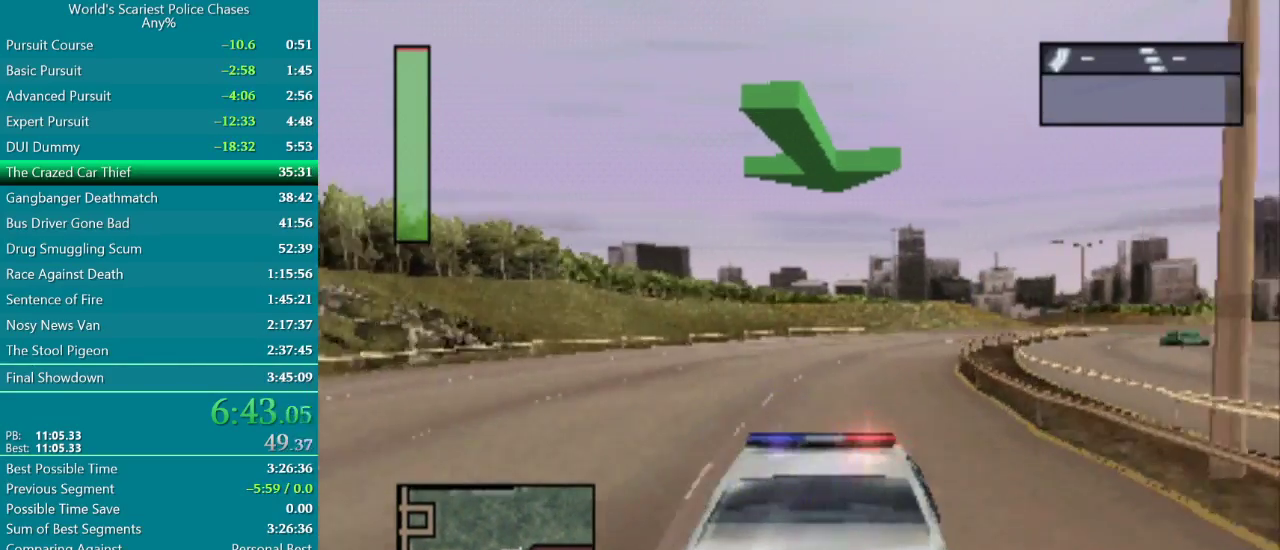
{"buttons": ["CROSS", "DPAD_RIGHT"], "events": [[83, "DPAD_RIGHT", "down"], [233, "CROSS", "up"], [250, "DPAD_RIGHT", "up"], [433, "CROSS", "down"], [483, "DPAD_RIGHT", "down"]]}
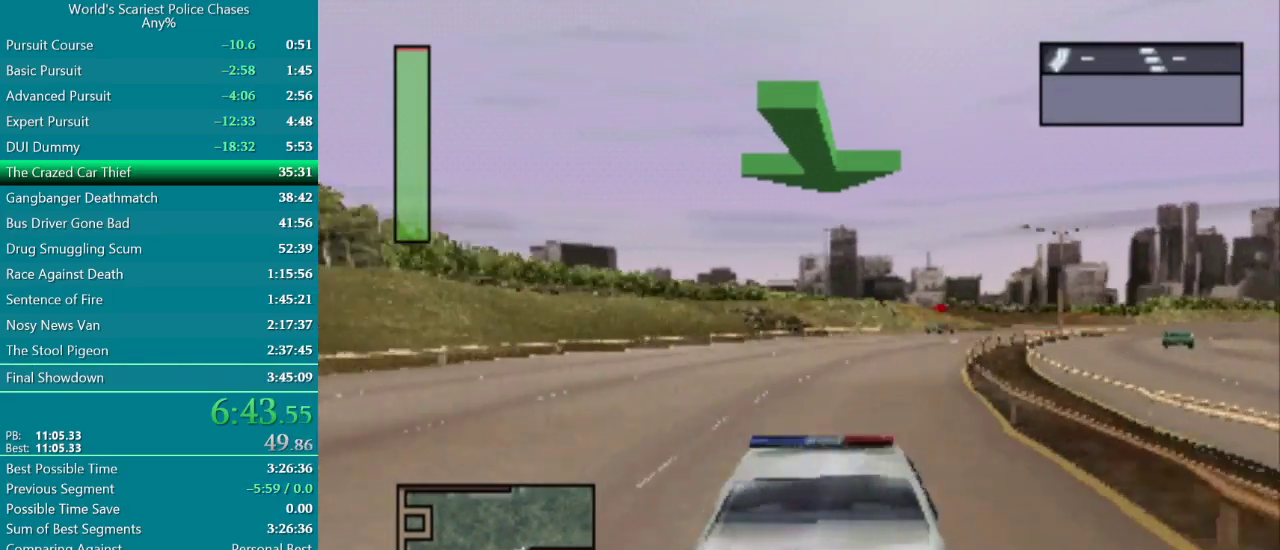
{"buttons": [], "events": [[83, "DPAD_RIGHT", "up"], [300, "CROSS", "up"]]}
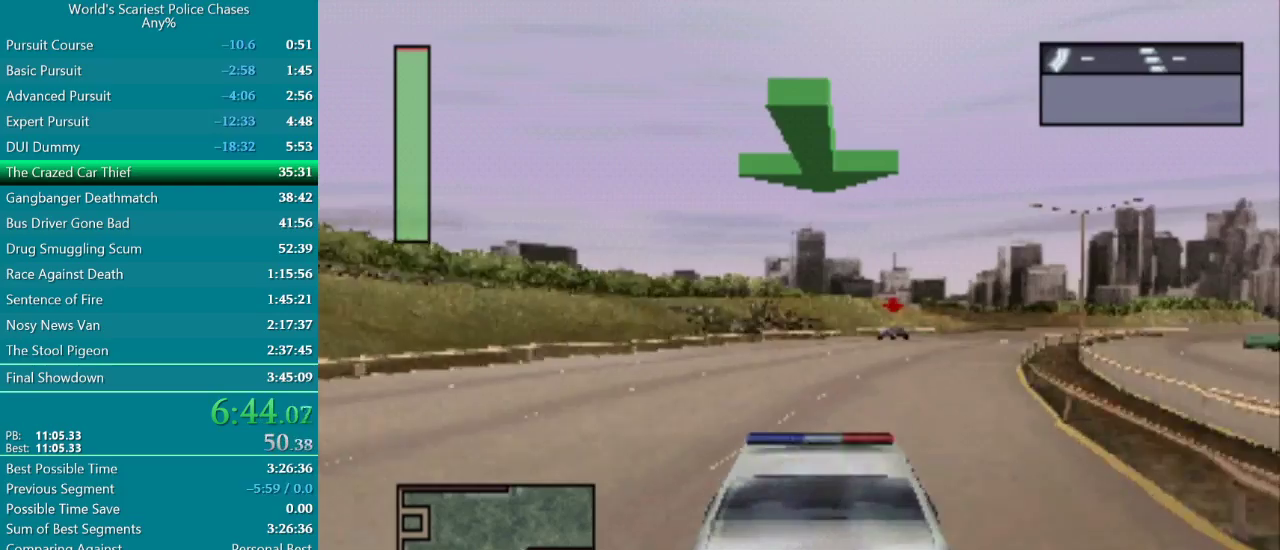
{"buttons": ["SQUARE"], "events": [[67, "CROSS", "down"], [83, "DPAD_LEFT", "down"], [267, "CROSS", "up"], [333, "DPAD_LEFT", "up"], [400, "SQUARE", "down"]]}
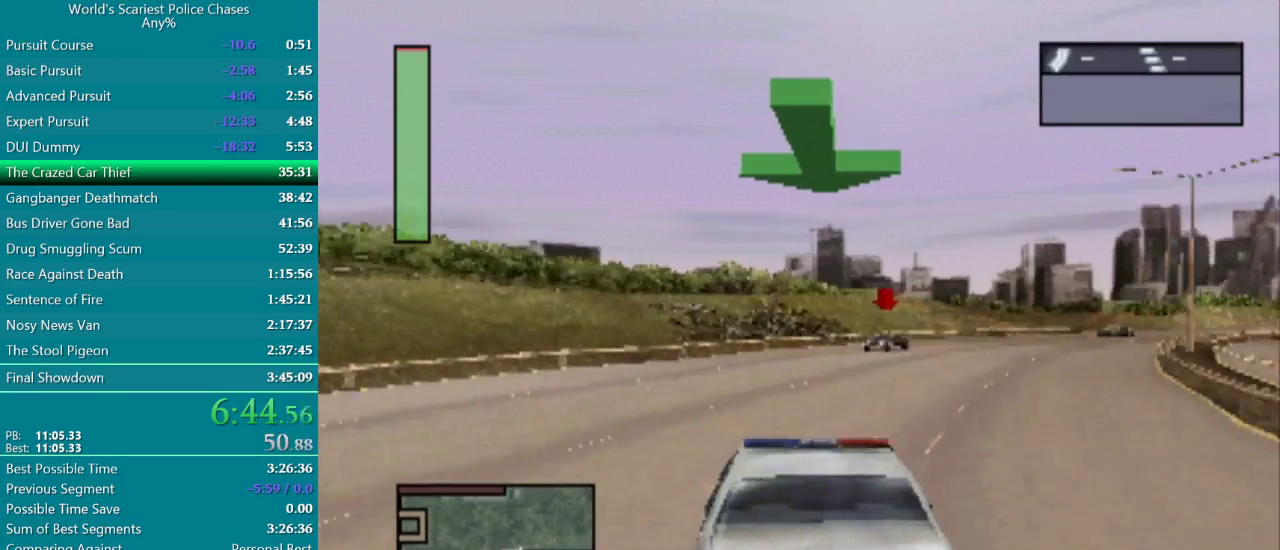
{"buttons": ["SQUARE"], "events": [[133, "DPAD_LEFT", "down"], [317, "DPAD_LEFT", "up"]]}
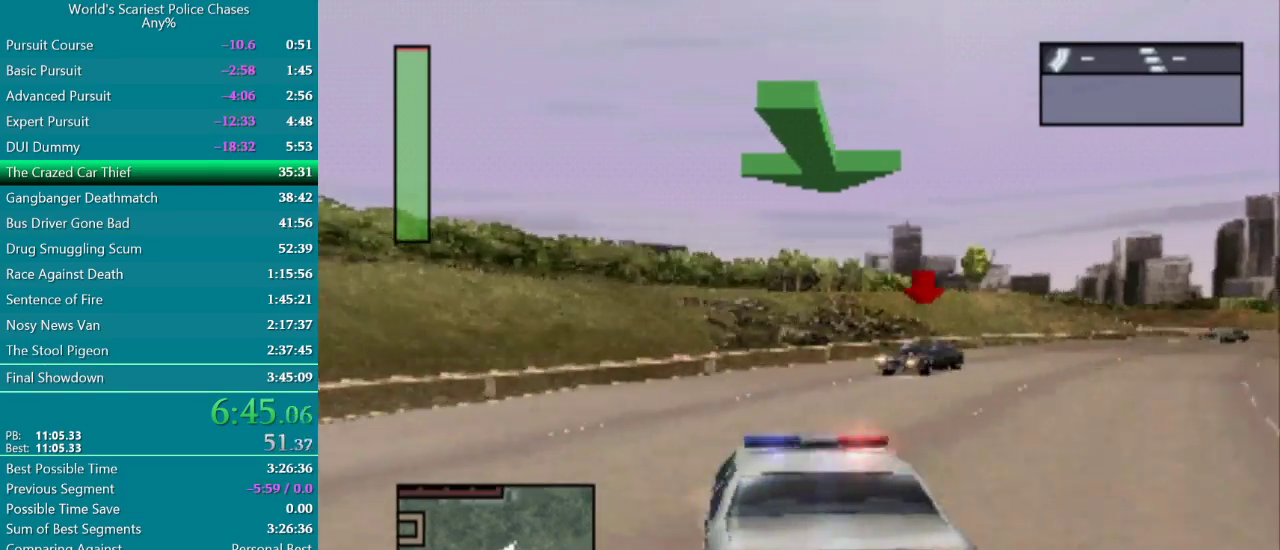
{"buttons": ["SQUARE"], "events": [[17, "DPAD_LEFT", "down"], [267, "DPAD_LEFT", "up"]]}
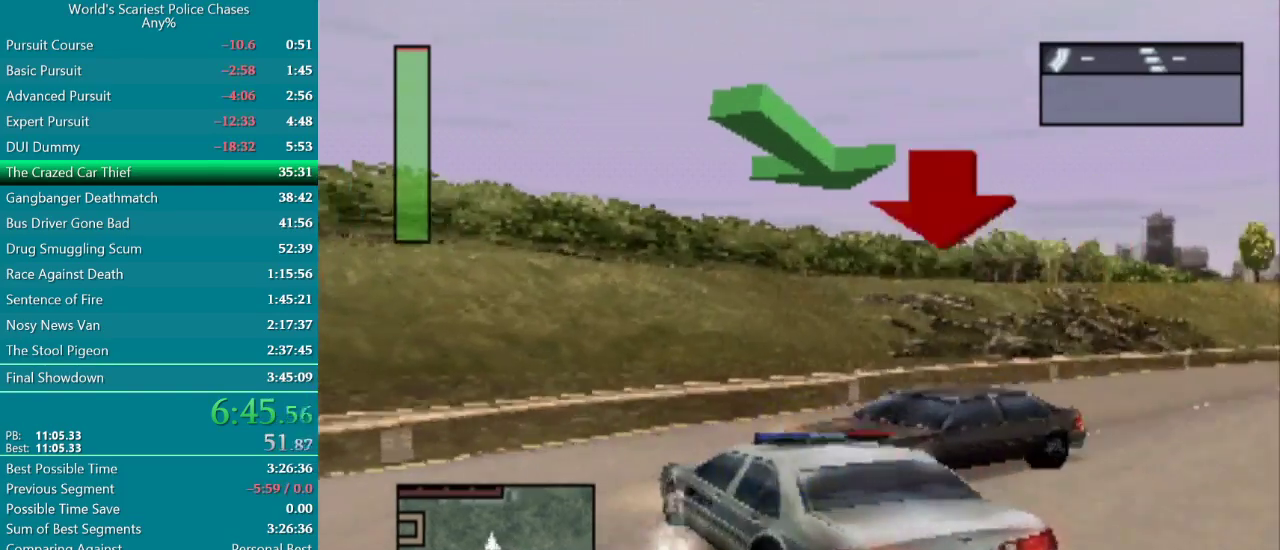
{"buttons": ["CROSS", "DPAD_LEFT"], "events": [[233, "CROSS", "down"], [267, "SQUARE", "up"], [383, "DPAD_LEFT", "down"]]}
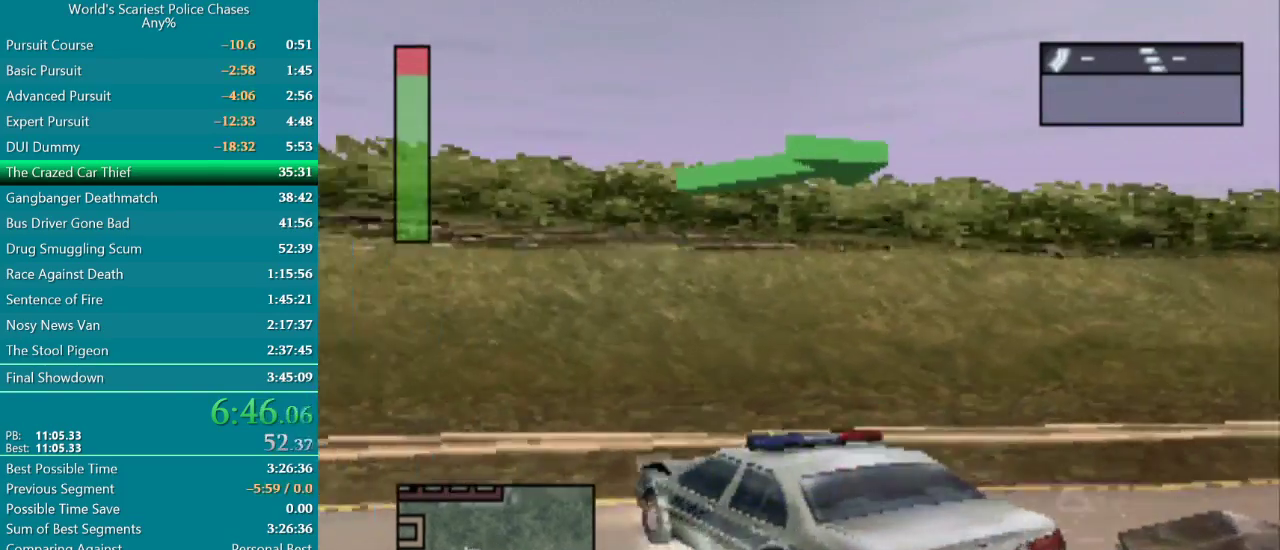
{"buttons": ["CROSS", "DPAD_LEFT"], "events": []}
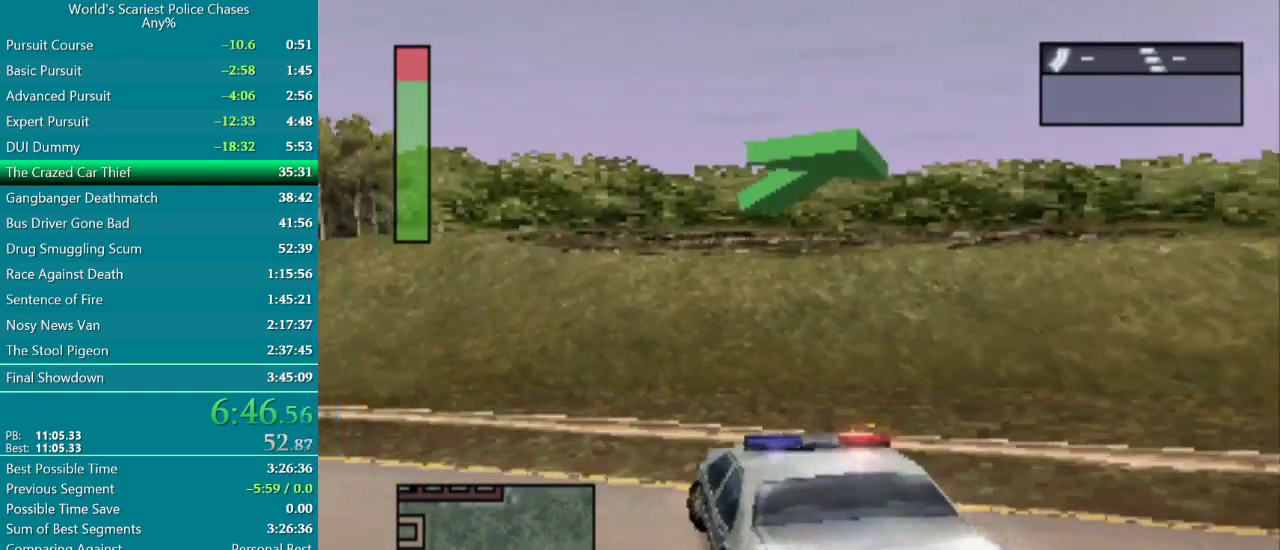
{"buttons": ["CROSS", "DPAD_LEFT"], "events": [[50, "CROSS", "up"], [200, "CROSS", "down"]]}
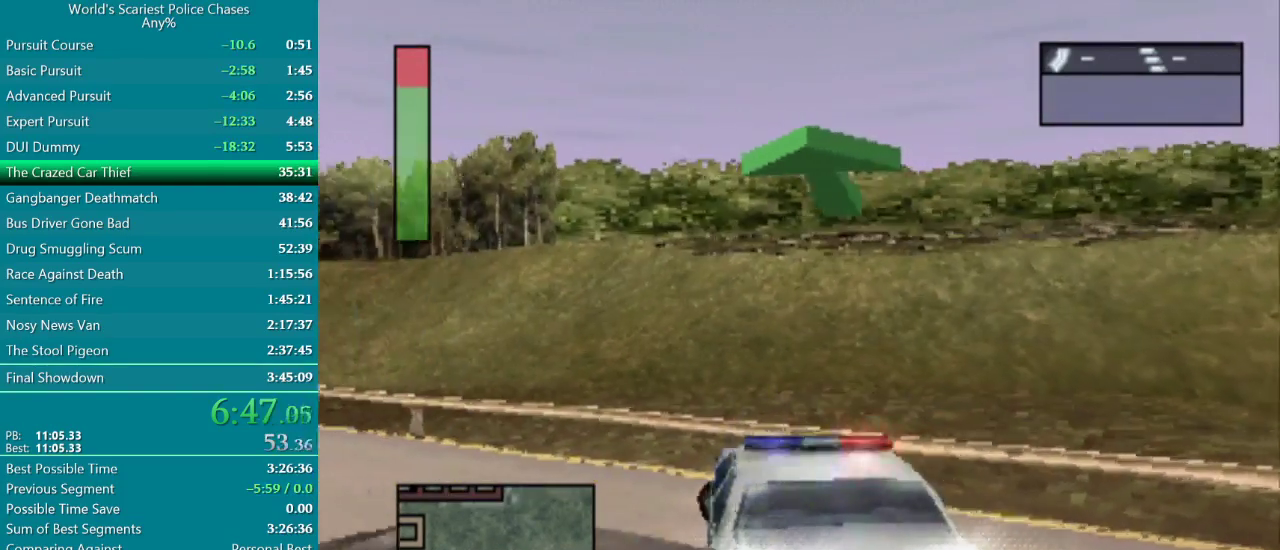
{"buttons": ["CROSS", "DPAD_LEFT"], "events": []}
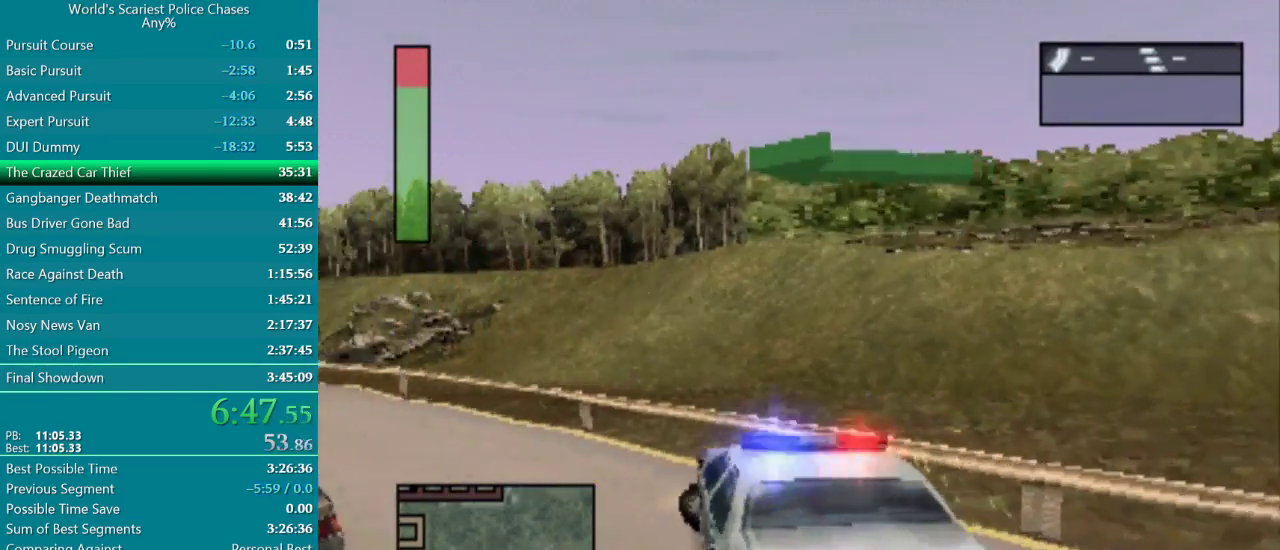
{"buttons": ["CROSS", "DPAD_LEFT"], "events": [[167, "DPAD_LEFT", "up"], [383, "DPAD_LEFT", "down"]]}